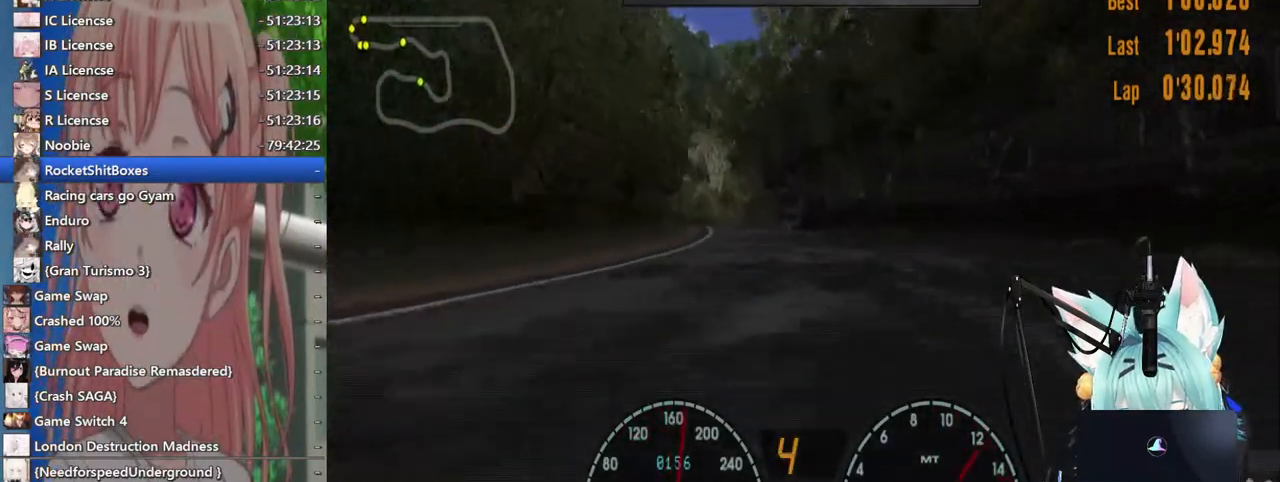
Gameplay with a controller (PlayStation layout); each line is a JSON object with the inputs held at the frame after it (dt_ms = milliseconds from this image to that frame). "events" lists button and stick changes between this image and that frame as [ms after this image, input, new state], when the widget could be followed in between. Not read: L1 R1 R2.
{"dt_ms": 500, "buttons": [], "left_stick": "left", "right_stick": "center", "events": [[67, "left_stick", "center"], [133, "left_stick", "left"]]}
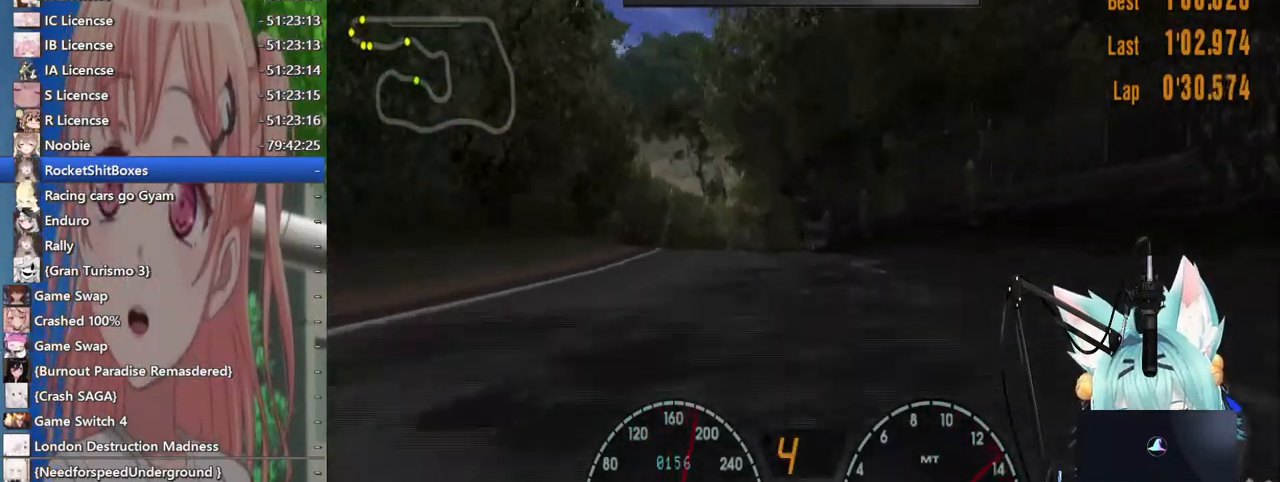
{"dt_ms": 500, "buttons": [], "left_stick": "center", "right_stick": "center", "events": [[50, "left_stick", "center"], [300, "left_stick", "left"], [467, "left_stick", "center"]]}
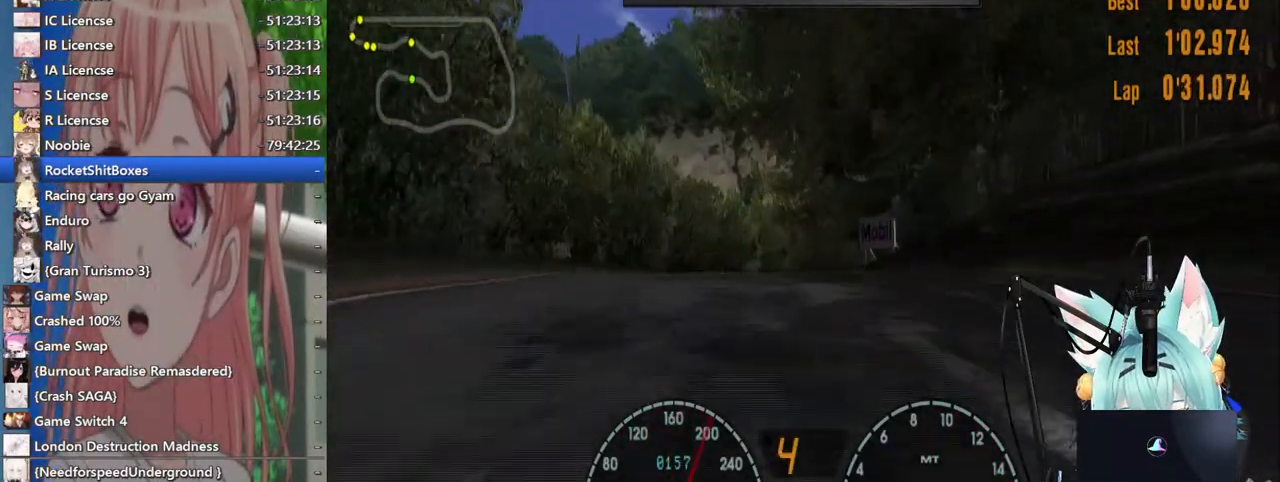
{"dt_ms": 500, "buttons": [], "left_stick": "right", "right_stick": "center", "events": [[83, "left_stick", "right"]]}
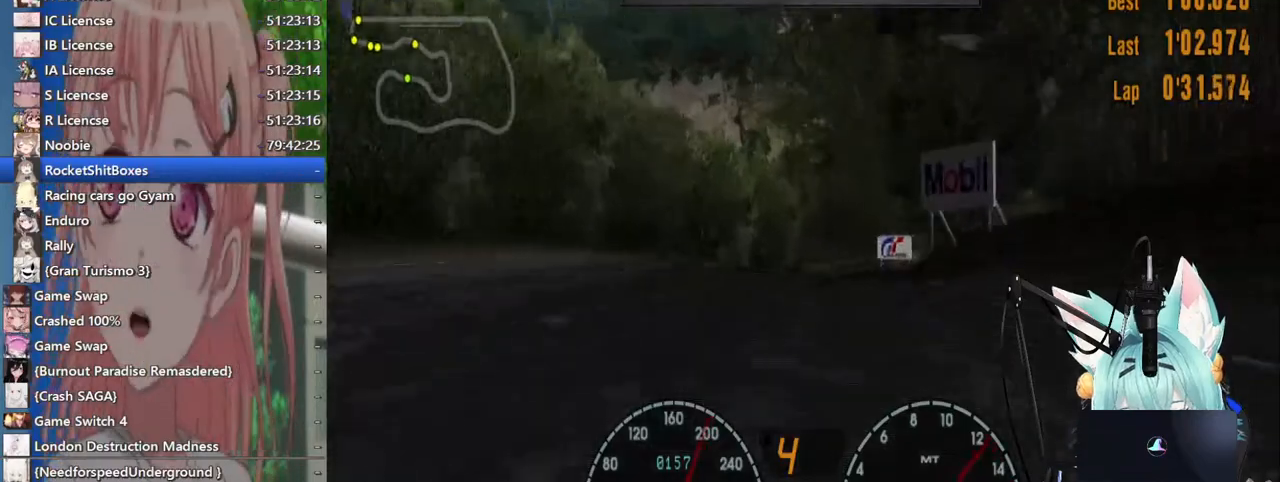
{"dt_ms": 500, "buttons": [], "left_stick": "center", "right_stick": "center", "events": [[183, "left_stick", "left"], [483, "left_stick", "center"]]}
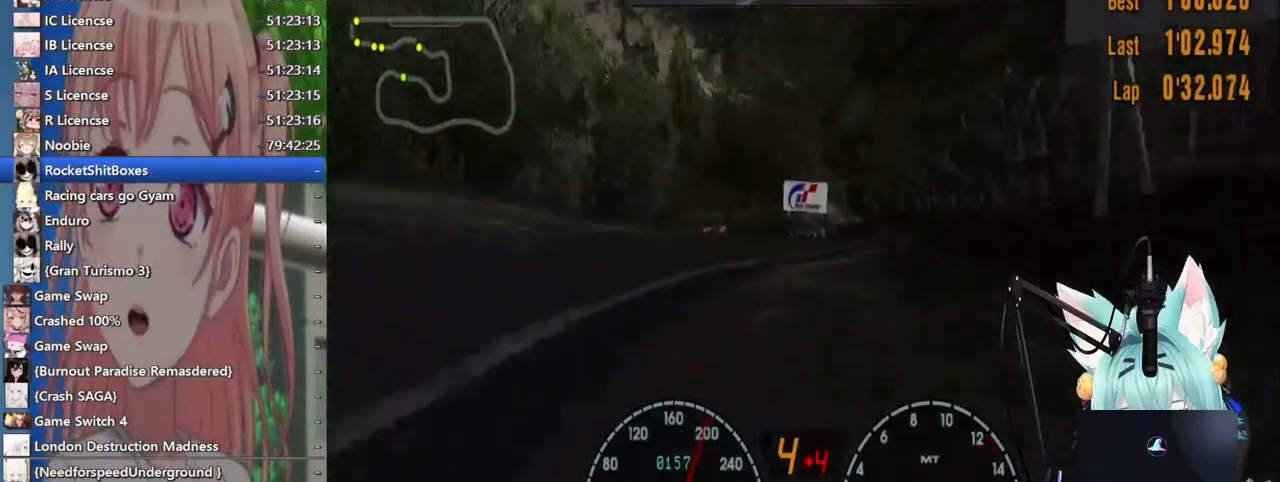
{"dt_ms": 1000, "buttons": [], "left_stick": "left", "right_stick": "center"}
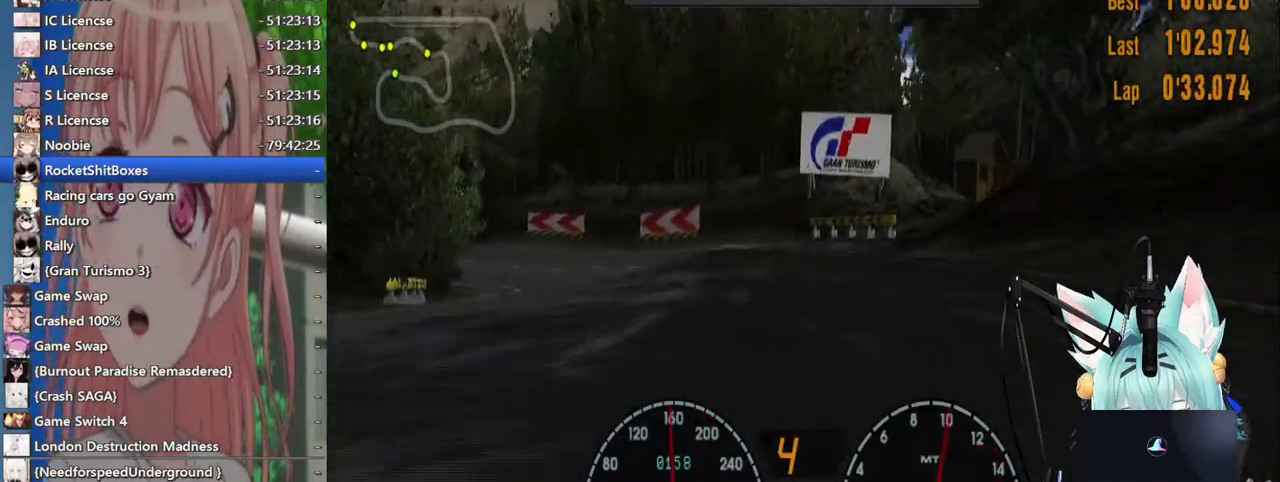
{"dt_ms": 500, "buttons": [], "left_stick": "up-left", "right_stick": "center", "events": [[317, "left_stick", "up-left"]]}
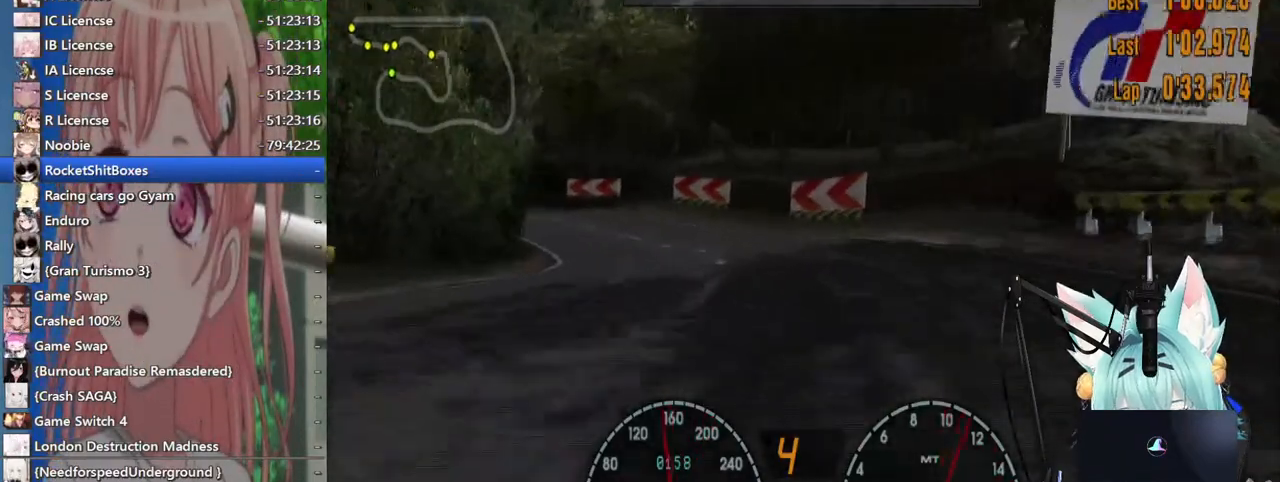
{"dt_ms": 500, "buttons": [], "left_stick": "up-left", "right_stick": "center", "events": []}
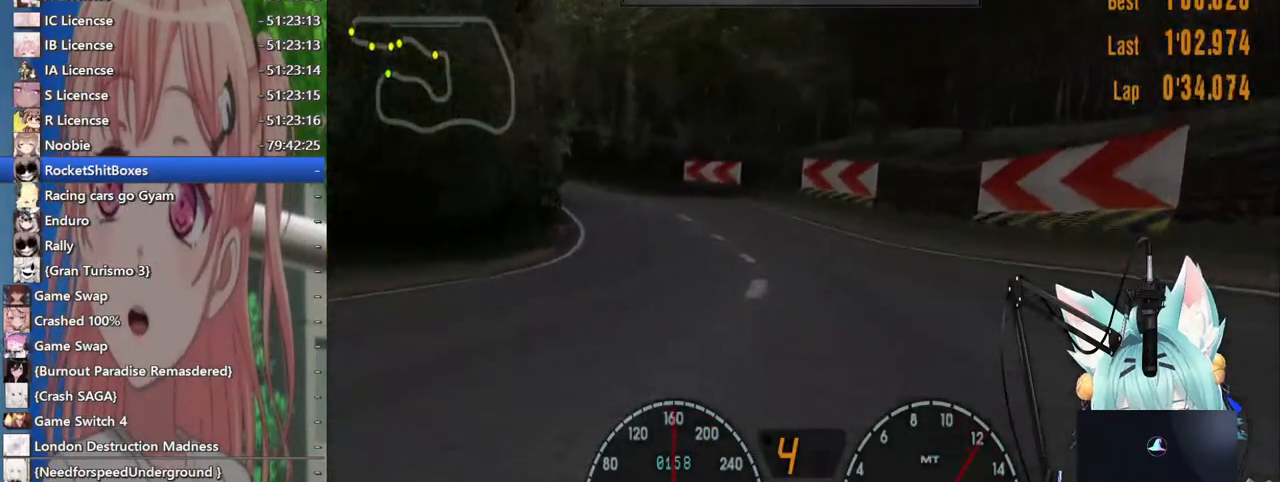
{"dt_ms": 500, "buttons": [], "left_stick": "up-left", "right_stick": "center", "events": []}
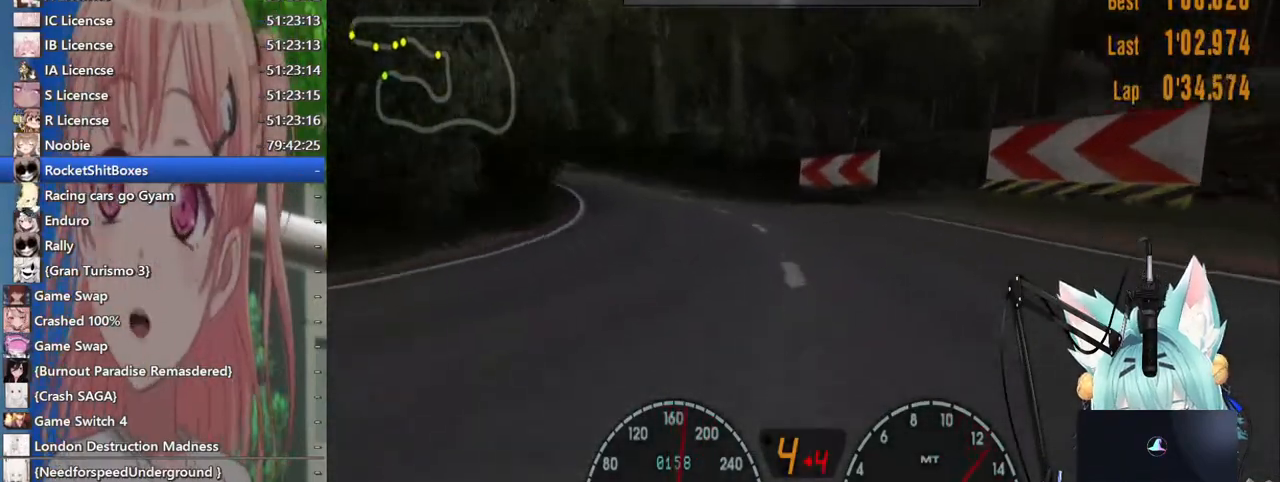
{"dt_ms": 500, "buttons": [], "left_stick": "up-left", "right_stick": "center", "events": [[217, "left_stick", "left"], [500, "left_stick", "up-left"]]}
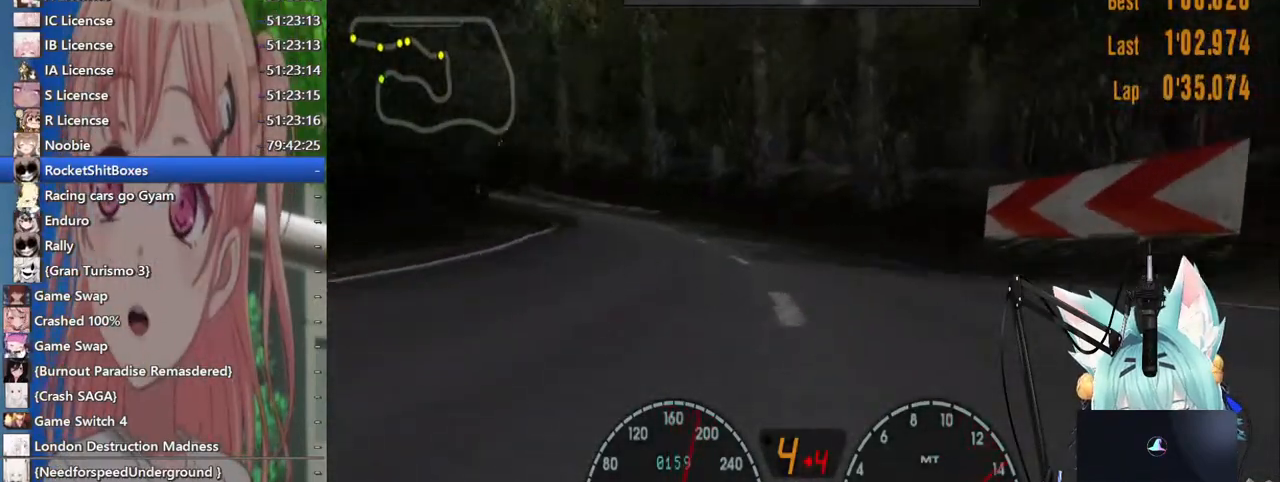
{"dt_ms": 1000, "buttons": [], "left_stick": "left", "right_stick": "center"}
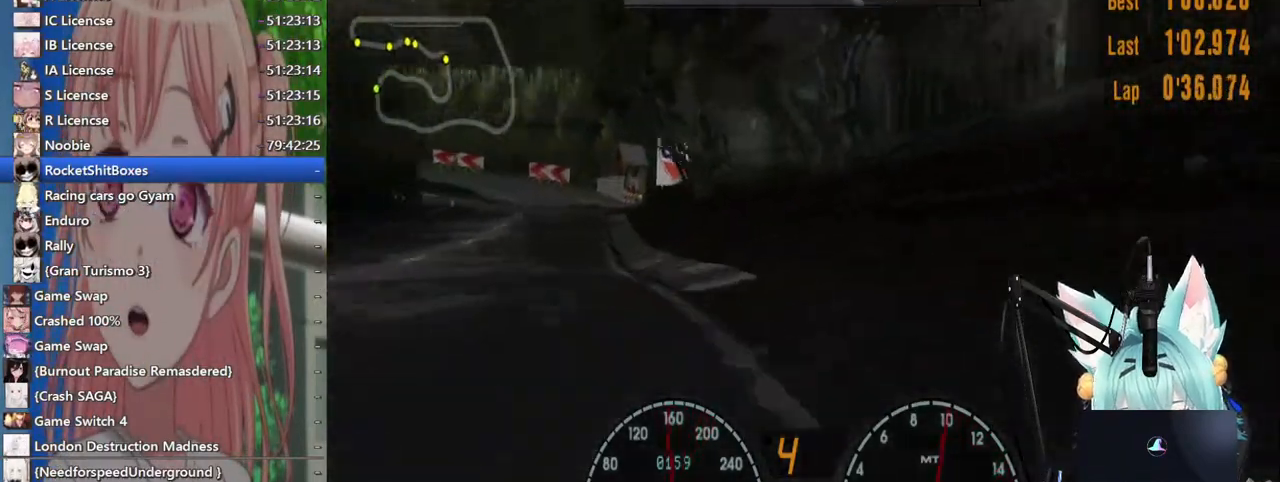
{"dt_ms": 500, "buttons": [], "left_stick": "center", "right_stick": "center", "events": [[233, "left_stick", "up-right"], [400, "left_stick", "center"]]}
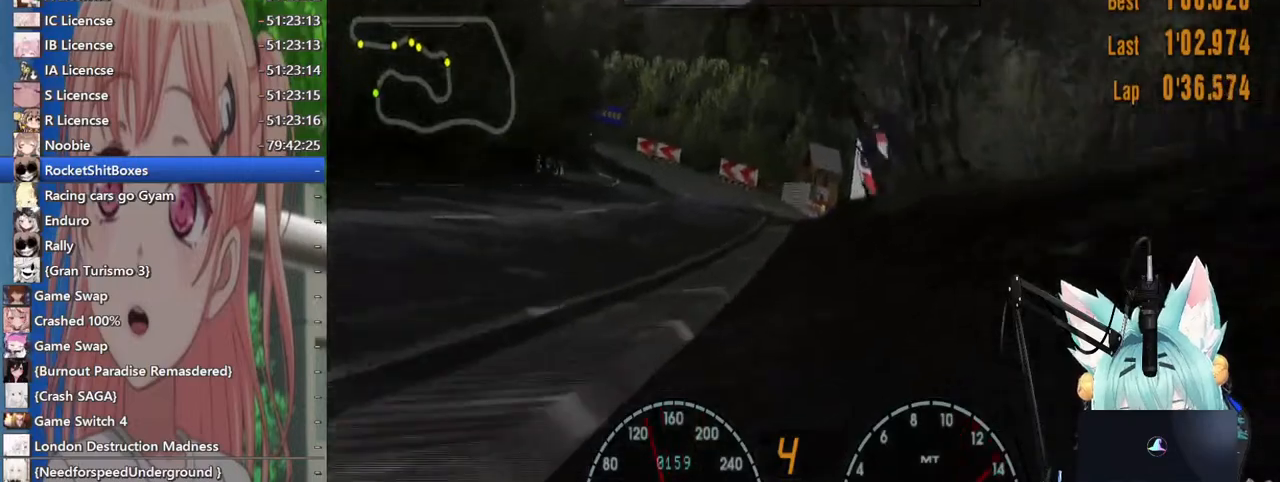
{"dt_ms": 500, "buttons": [], "left_stick": "center", "right_stick": "center", "events": [[117, "left_stick", "left"], [367, "left_stick", "center"]]}
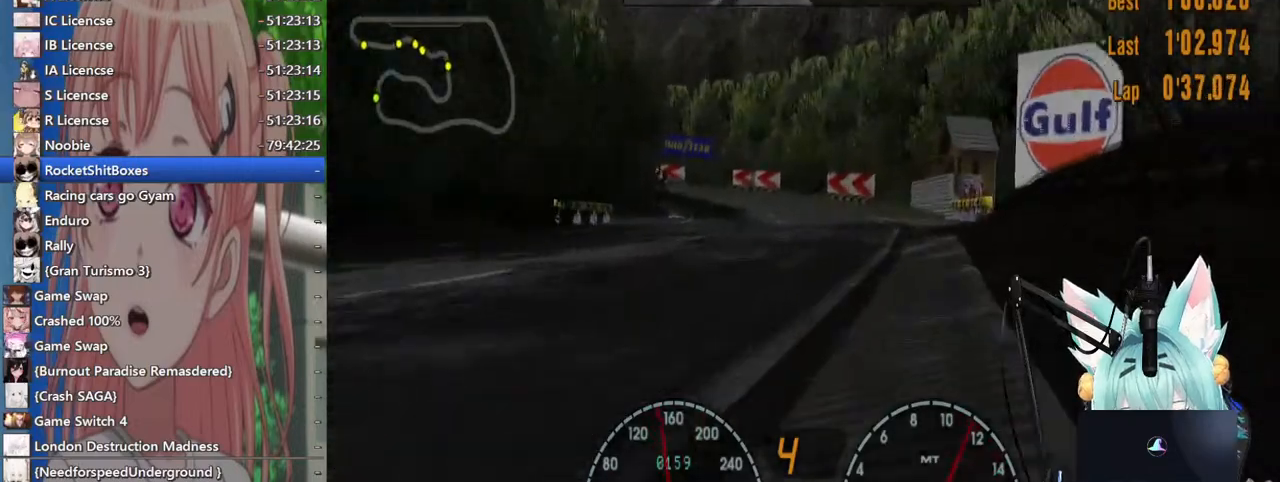
{"dt_ms": 500, "buttons": [], "left_stick": "left", "right_stick": "center", "events": [[117, "left_stick", "left"], [200, "left_stick", "center"], [300, "left_stick", "right"], [383, "left_stick", "center"], [433, "left_stick", "left"]]}
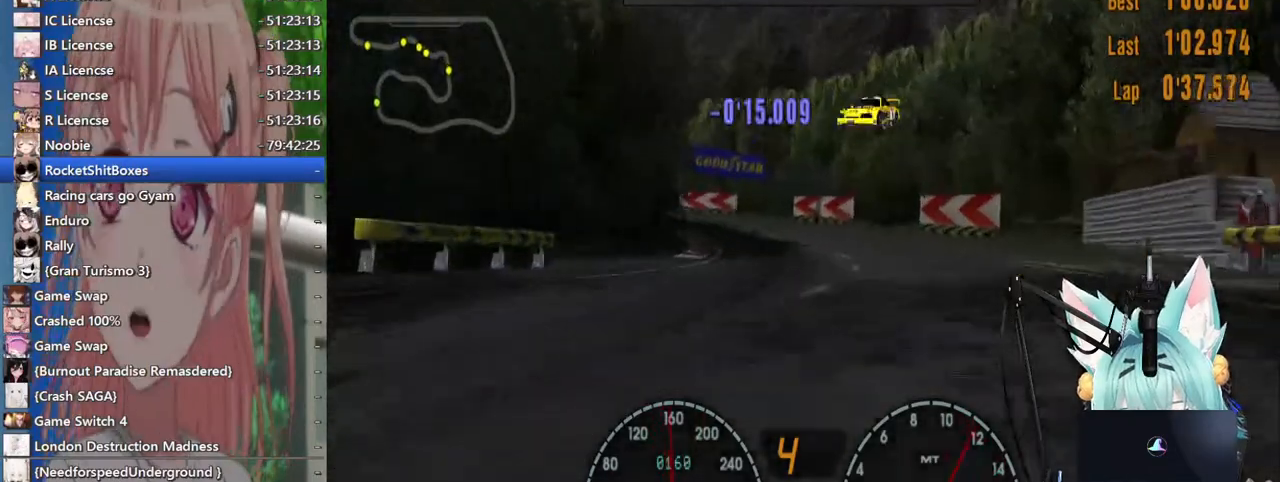
{"dt_ms": 500, "buttons": [], "left_stick": "left", "right_stick": "center", "events": []}
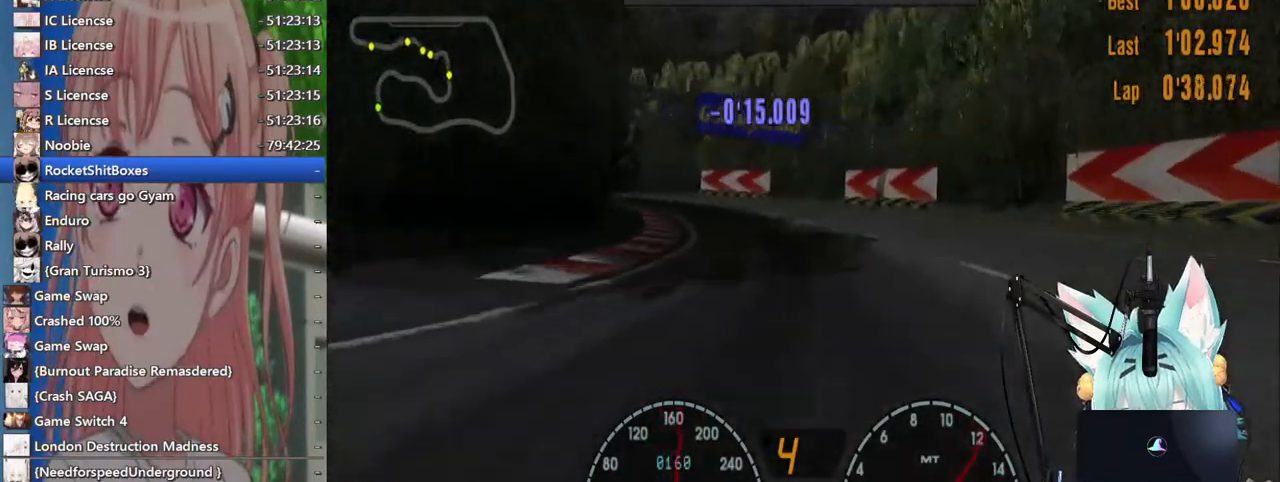
{"dt_ms": 500, "buttons": [], "left_stick": "left", "right_stick": "center", "events": []}
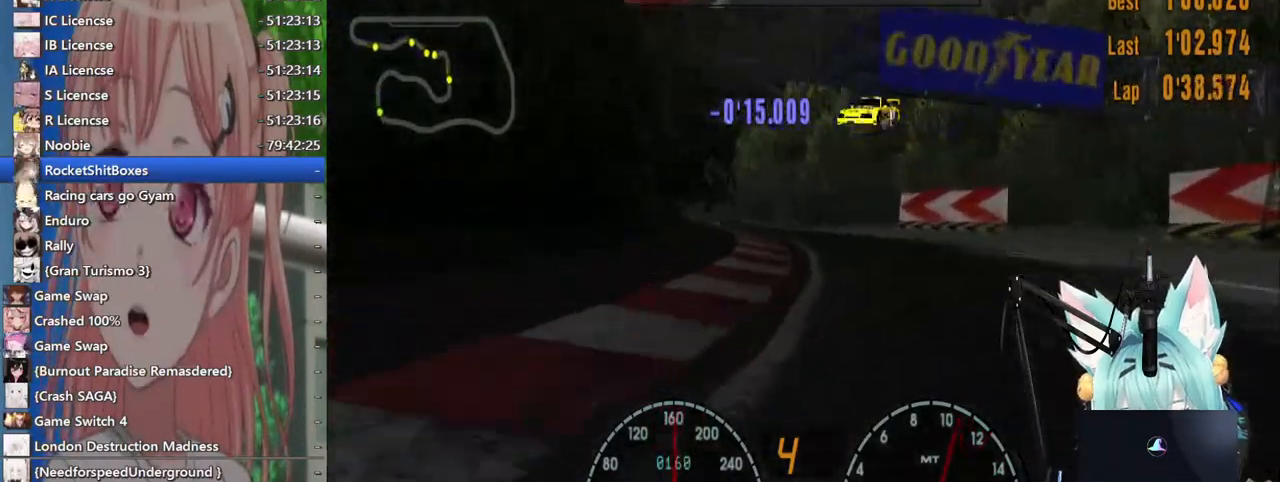
{"dt_ms": 500, "buttons": [], "left_stick": "right", "right_stick": "center", "events": [[317, "left_stick", "center"], [400, "left_stick", "right"]]}
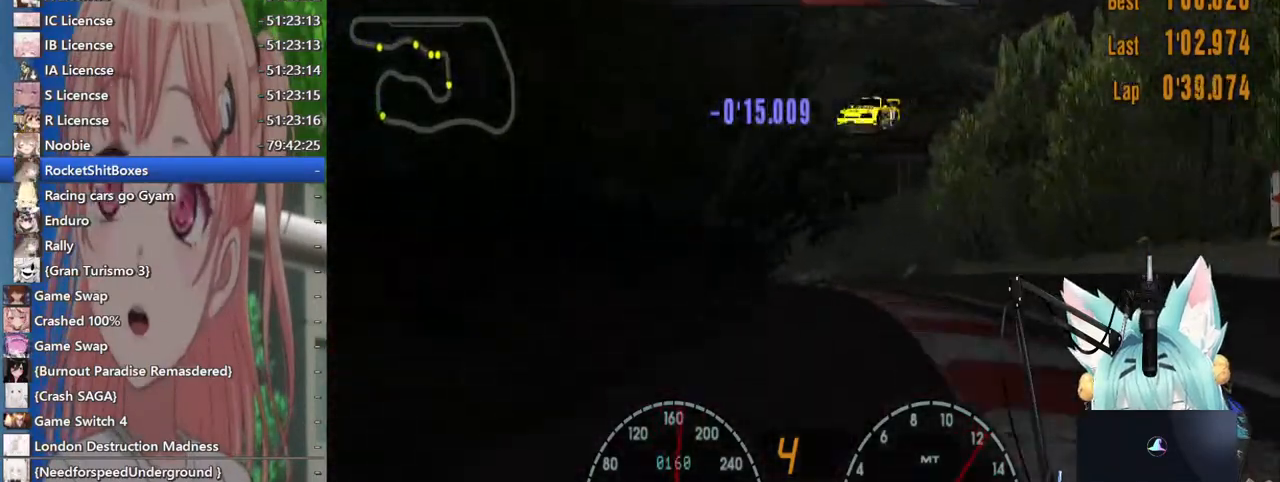
{"dt_ms": 500, "buttons": [], "left_stick": "left", "right_stick": "center", "events": [[50, "left_stick", "left"]]}
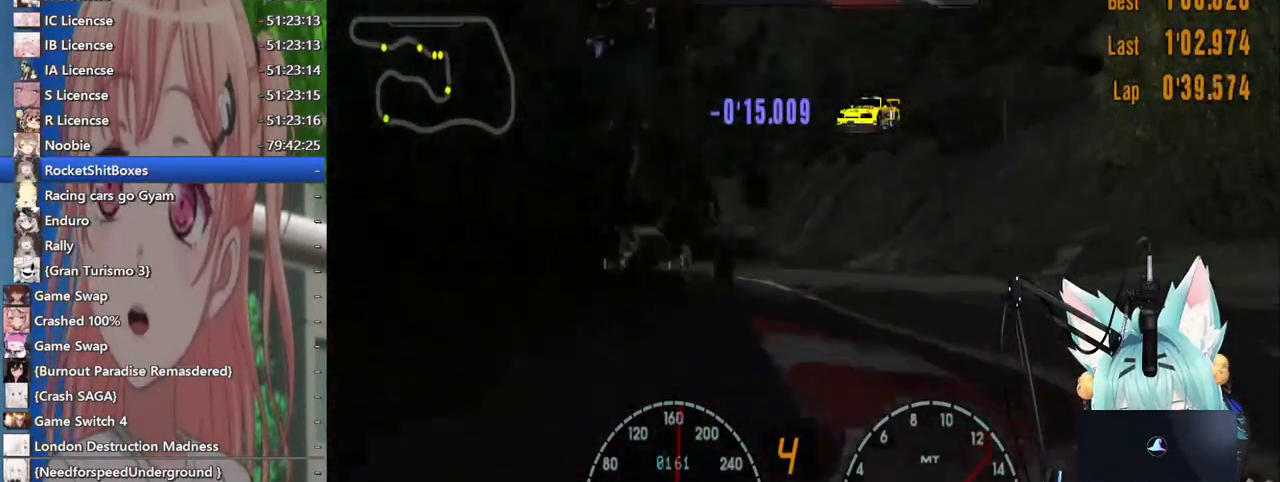
{"dt_ms": 500, "buttons": [], "left_stick": "left", "right_stick": "center", "events": []}